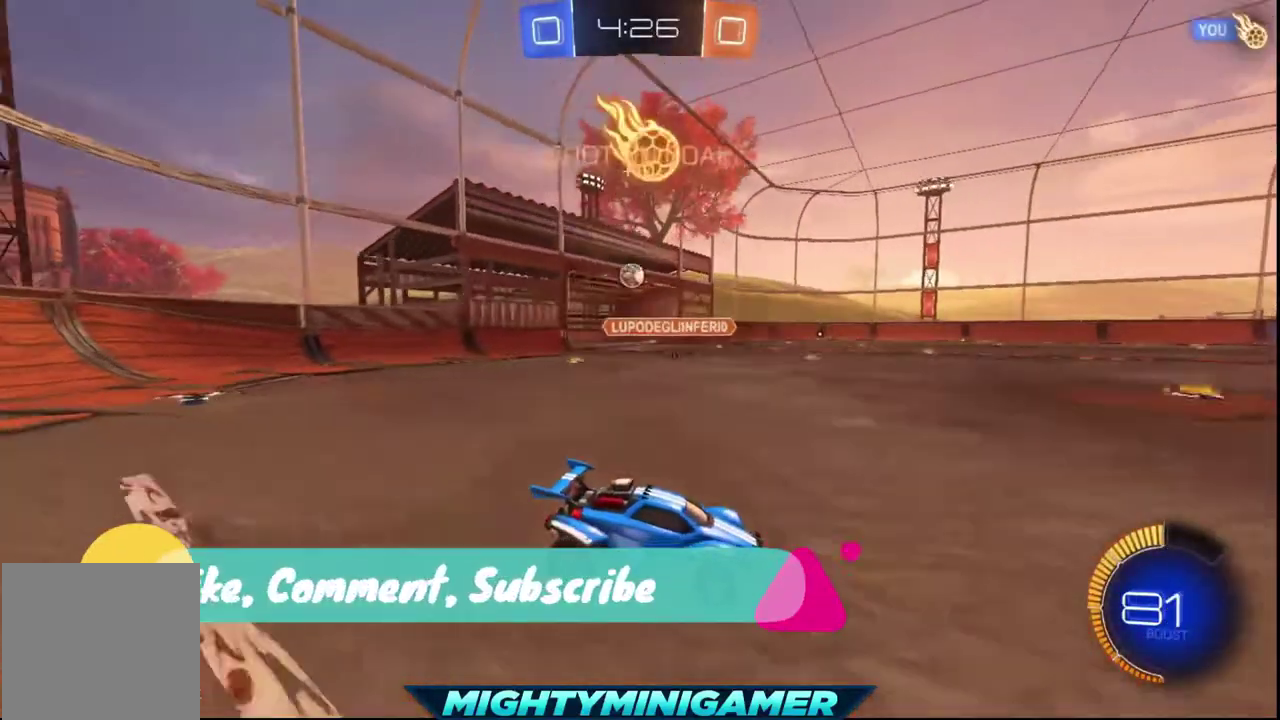
Gameplay with a controller (Xbox layout); each line is a JSON object with the inputs held at the frame after it. "events" lists button and stick changes between this image and that frame as [ms after this image, input, new state], when the widget could be followed in between.
{"buttons": ["Y", "R1", "R2"], "left_stick": "left", "right_stick": "center", "events": [[160, "B", "up"], [320, "left_stick", "left"]]}
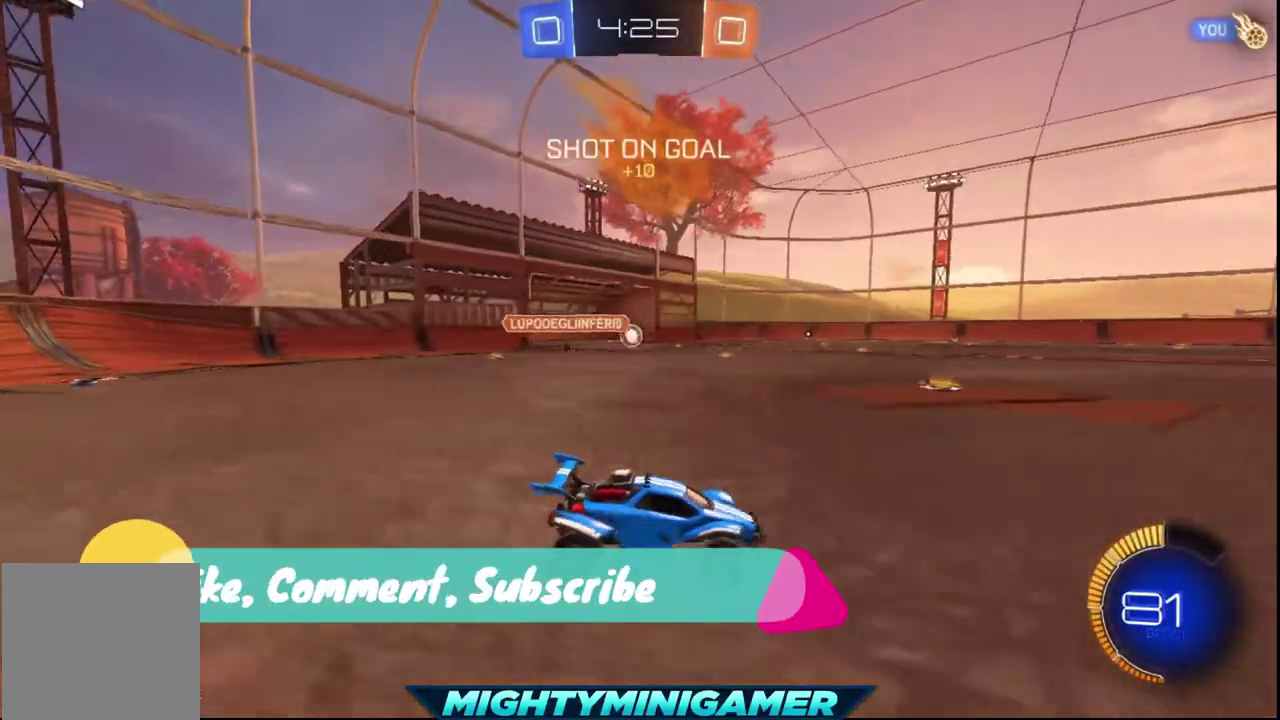
{"buttons": ["Y", "R1", "R2"], "left_stick": "center", "right_stick": "center", "events": [[360, "left_stick", "center"]]}
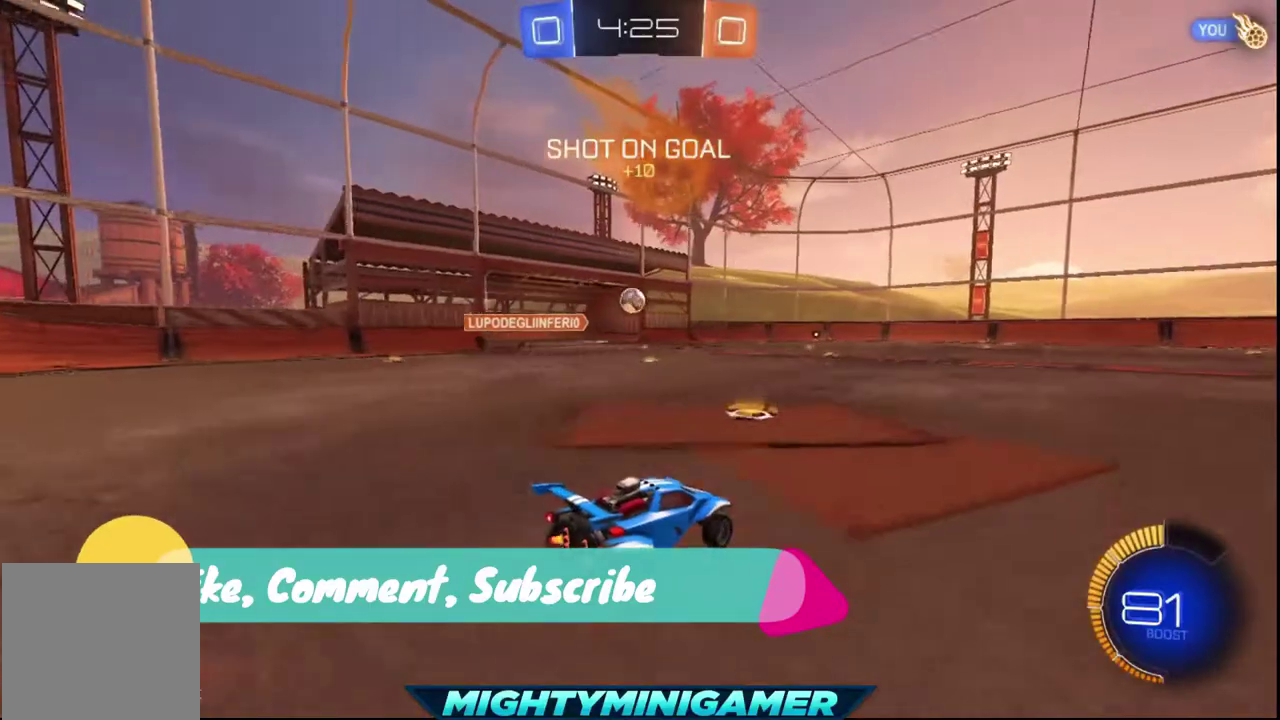
{"buttons": ["Y", "R1", "R2"], "left_stick": "center", "right_stick": "center", "events": [[160, "left_stick", "left"], [280, "left_stick", "center"]]}
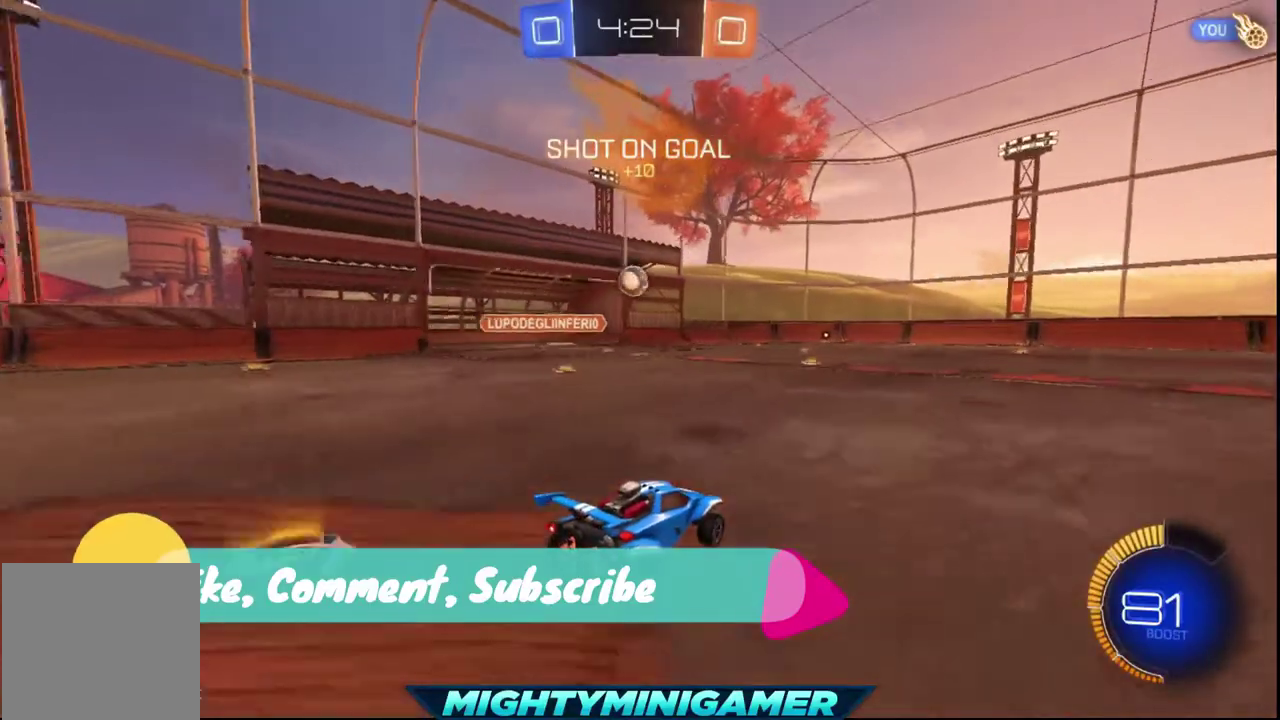
{"buttons": ["X", "Y", "R1", "R2"], "left_stick": "center", "right_stick": "center", "events": [[120, "left_stick", "left"], [240, "left_stick", "center"], [280, "X", "down"], [400, "left_stick", "left"], [520, "left_stick", "center"]]}
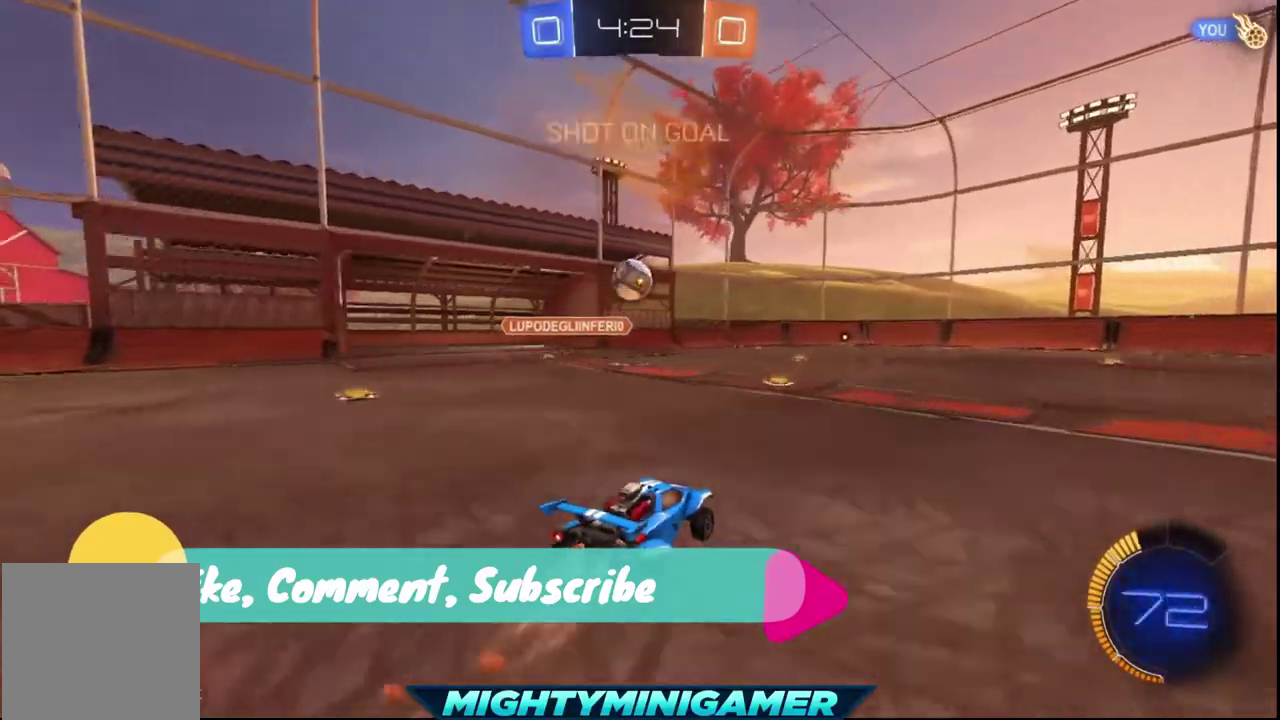
{"buttons": ["Y", "R1", "R2"], "left_stick": "up-left", "right_stick": "center", "events": [[80, "left_stick", "left"], [200, "left_stick", "up-left"], [240, "A", "down"], [360, "X", "up"], [440, "A", "up"]]}